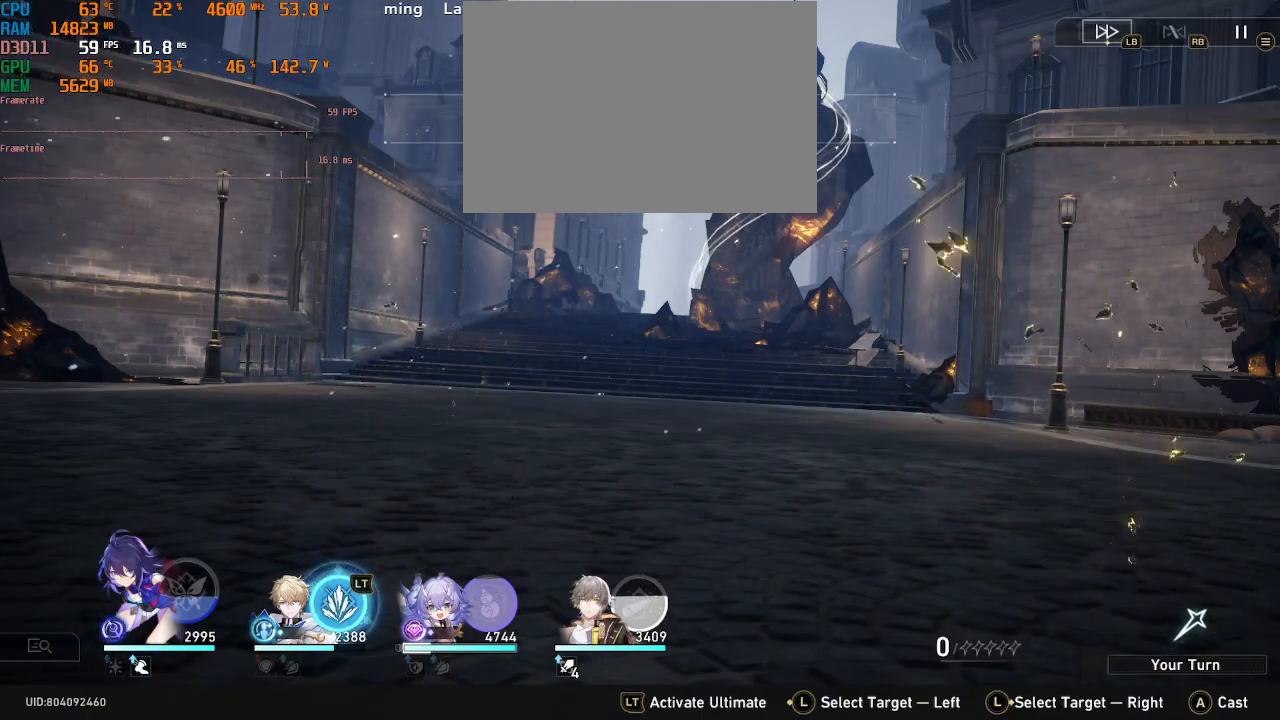
Gameplay with a controller (PlayStation layout); each line is a JSON object with the inputs held at the frame after it (dt_ms = milliseconds from this image to that frame). "events" lists button and stick changes between this image and that frame as [ms after this image, input, new state], when the widget could be followed in between. Not read: L3 R3 TOUCHPAD.
{"dt_ms": 1000, "buttons": ["R2"], "left_stick": "center", "right_stick": "center", "events": []}
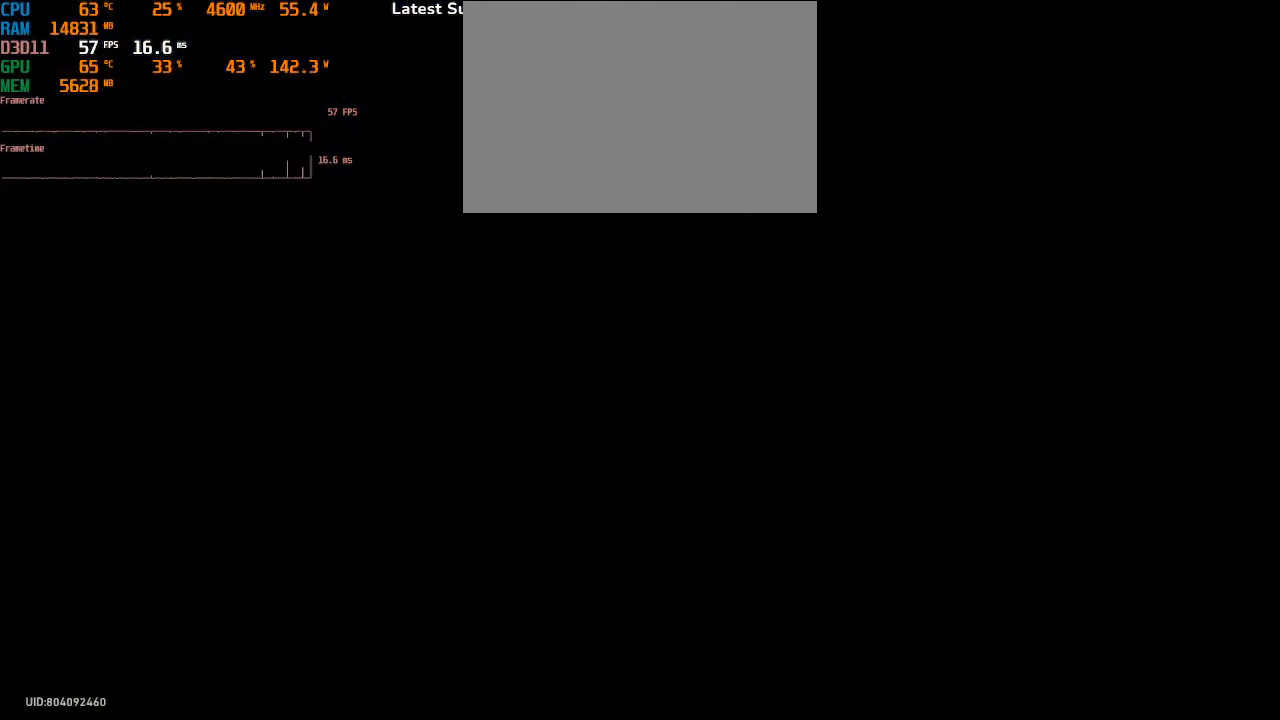
{"dt_ms": 500, "buttons": ["R2"], "left_stick": "center", "right_stick": "center", "events": []}
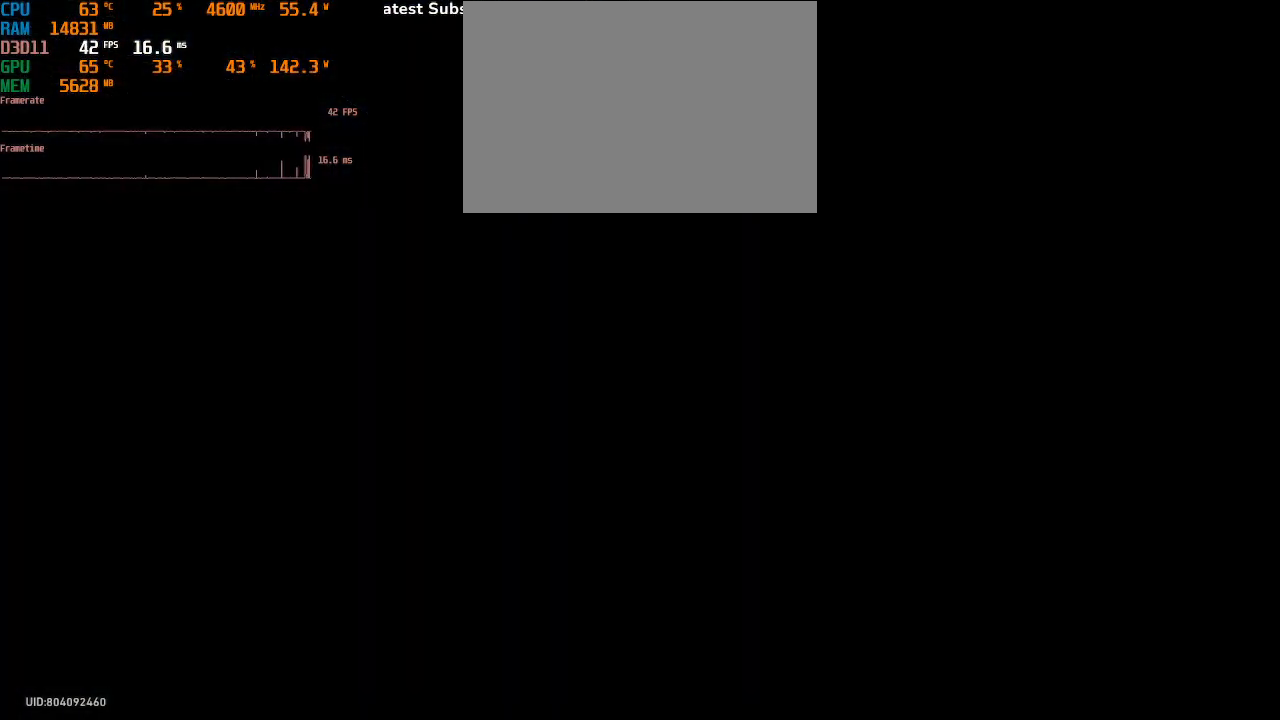
{"dt_ms": 500, "buttons": ["R2"], "left_stick": "center", "right_stick": "center", "events": []}
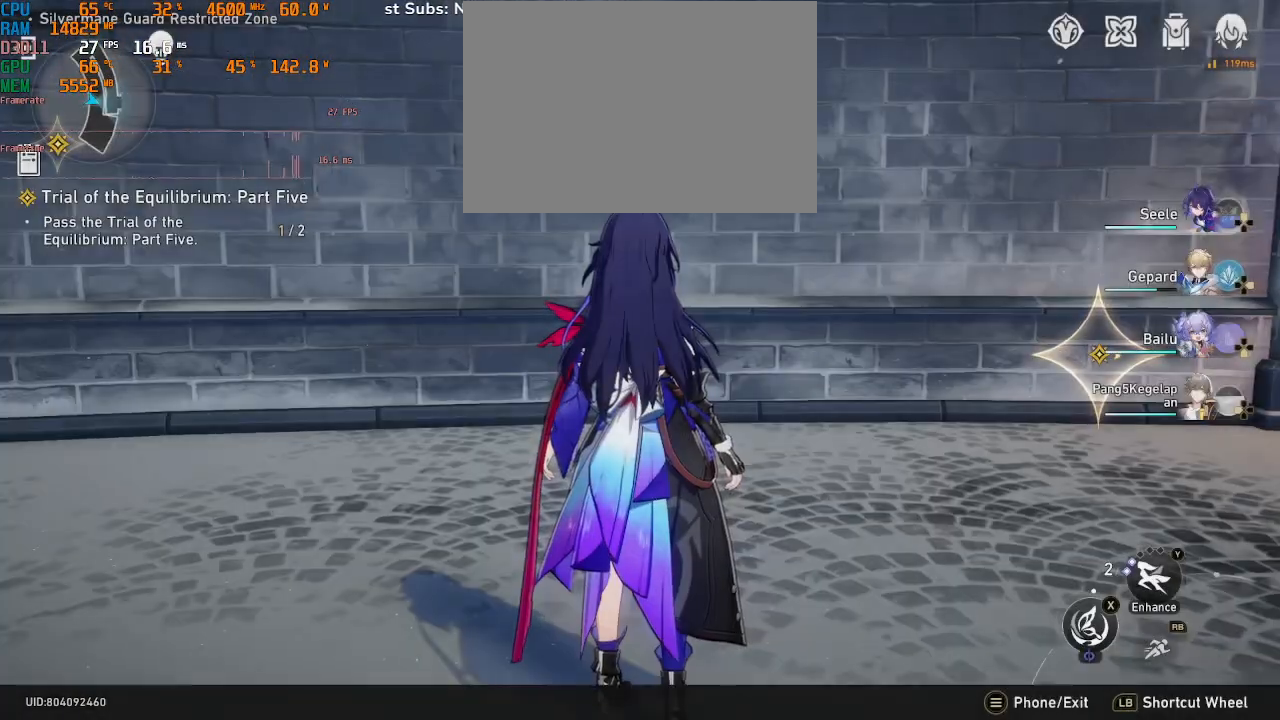
{"dt_ms": 500, "buttons": ["R2"], "left_stick": "right", "right_stick": "right", "events": [[433, "right_stick", "right"], [450, "left_stick", "right"]]}
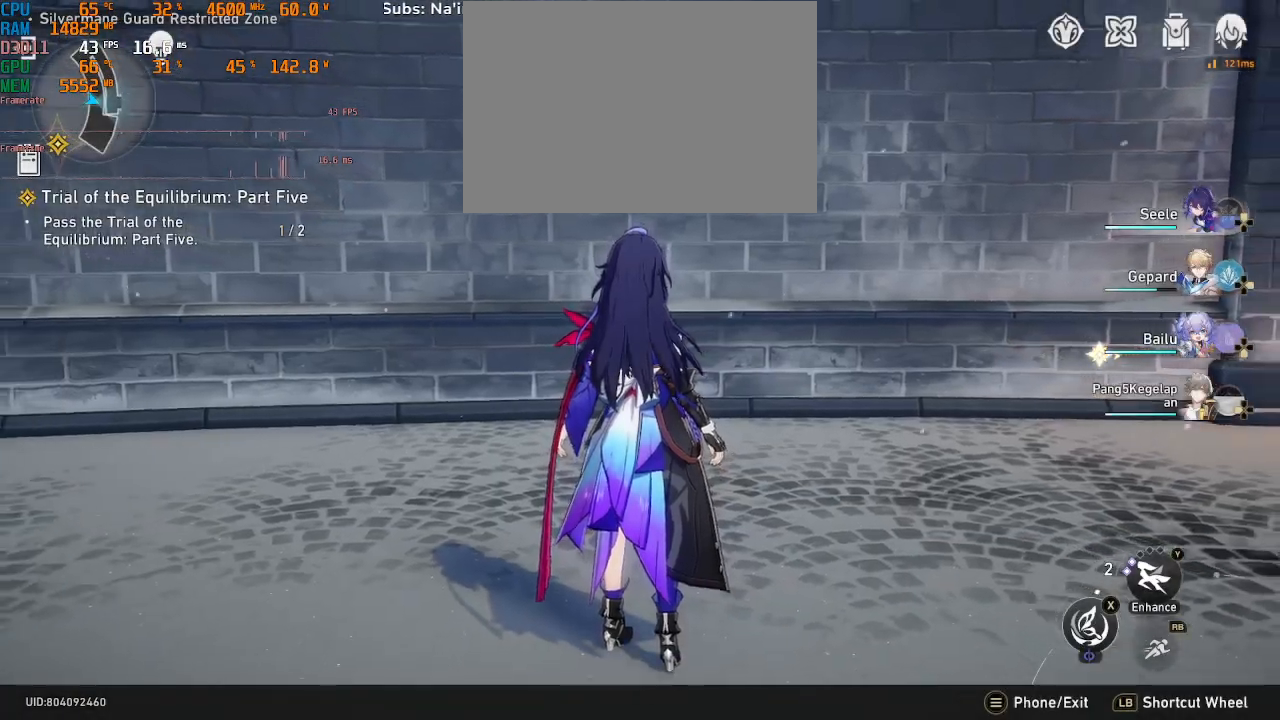
{"dt_ms": 500, "buttons": ["R2"], "left_stick": "right", "right_stick": "right", "events": []}
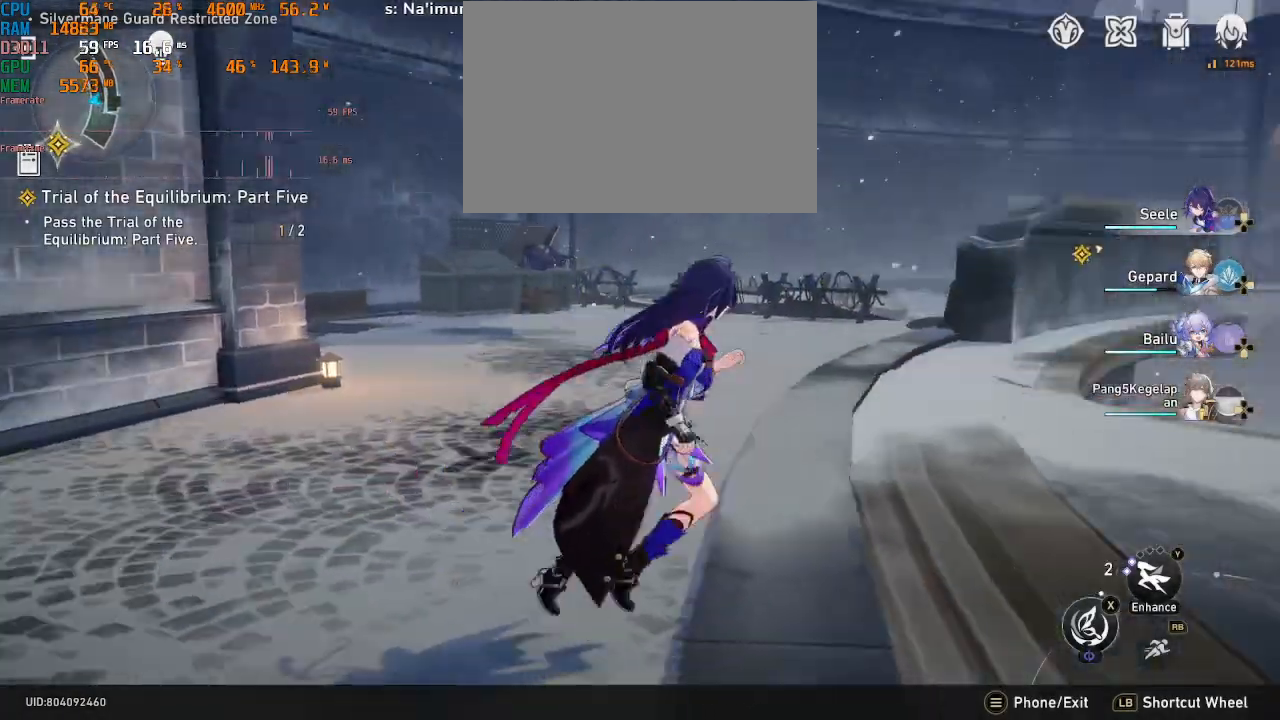
{"dt_ms": 500, "buttons": ["R2"], "left_stick": "right", "right_stick": "right", "events": [[200, "left_stick", "up-right"], [350, "left_stick", "right"]]}
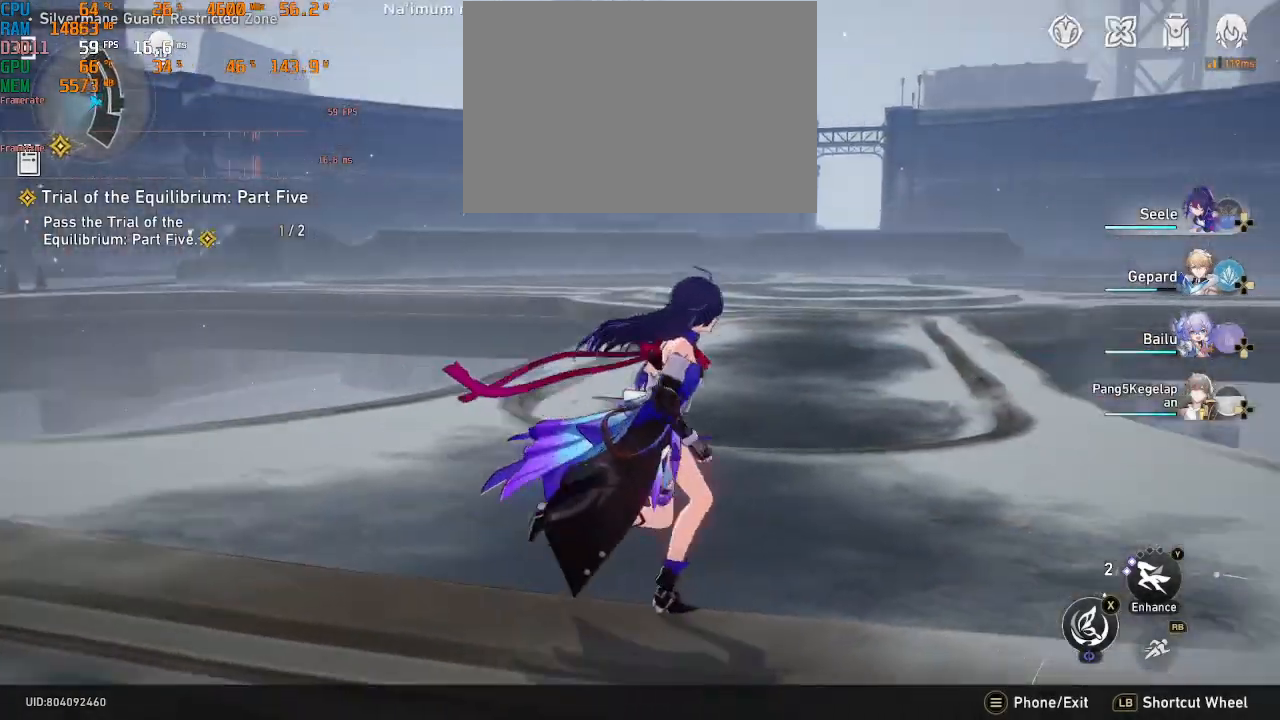
{"dt_ms": 500, "buttons": ["R2"], "left_stick": "up", "right_stick": "center", "events": [[17, "right_stick", "center"], [50, "left_stick", "up"], [183, "R1", "down"], [333, "R1", "up"]]}
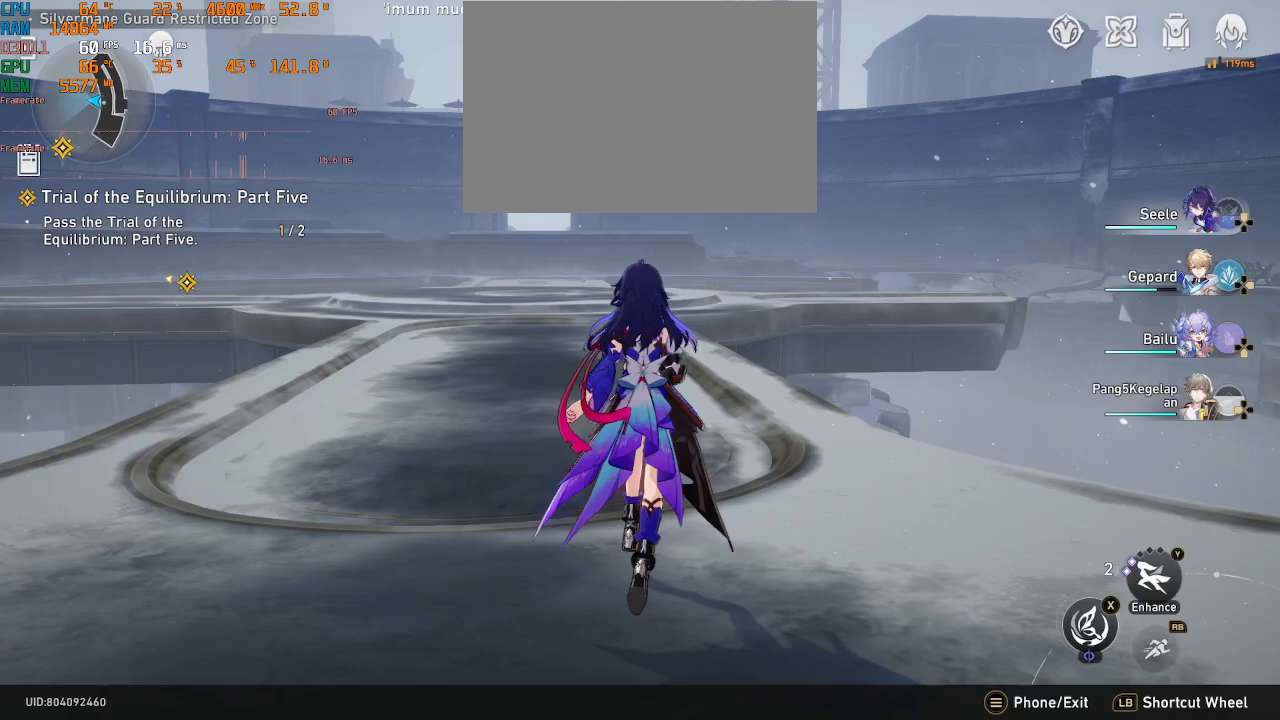
{"dt_ms": 500, "buttons": ["R2"], "left_stick": "up", "right_stick": "center", "events": []}
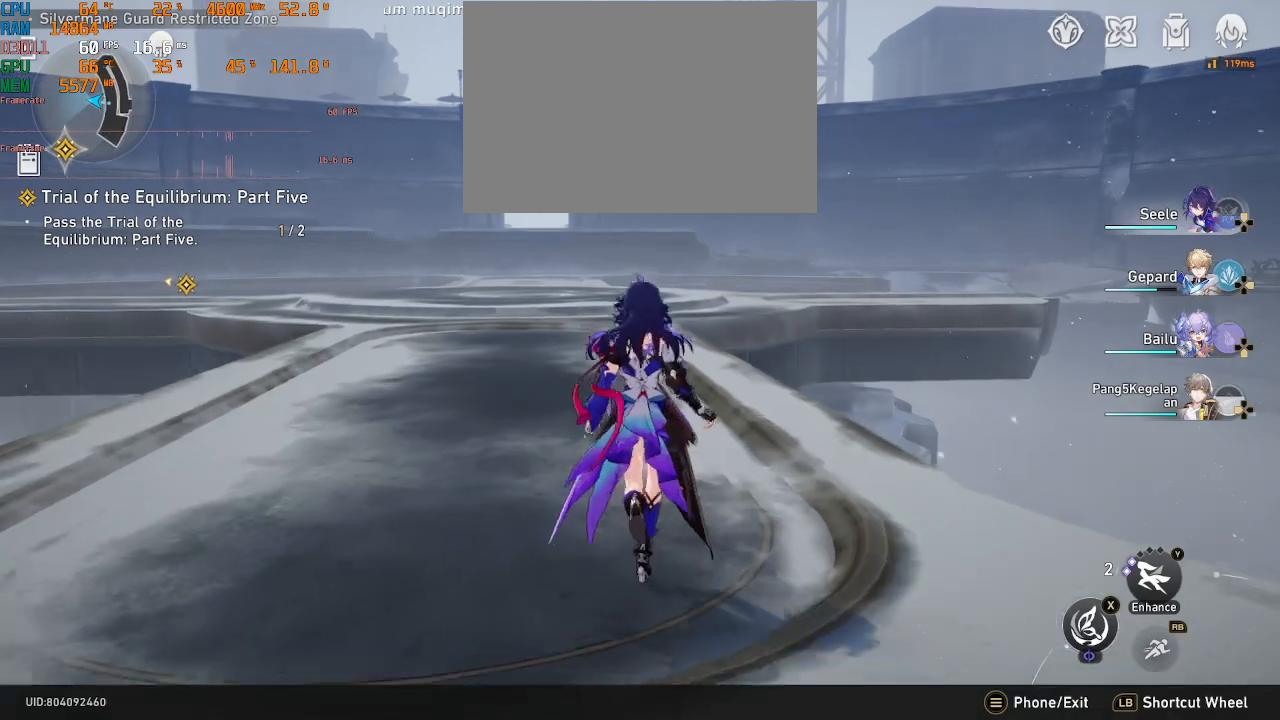
{"dt_ms": 500, "buttons": ["R2"], "left_stick": "up", "right_stick": "center"}
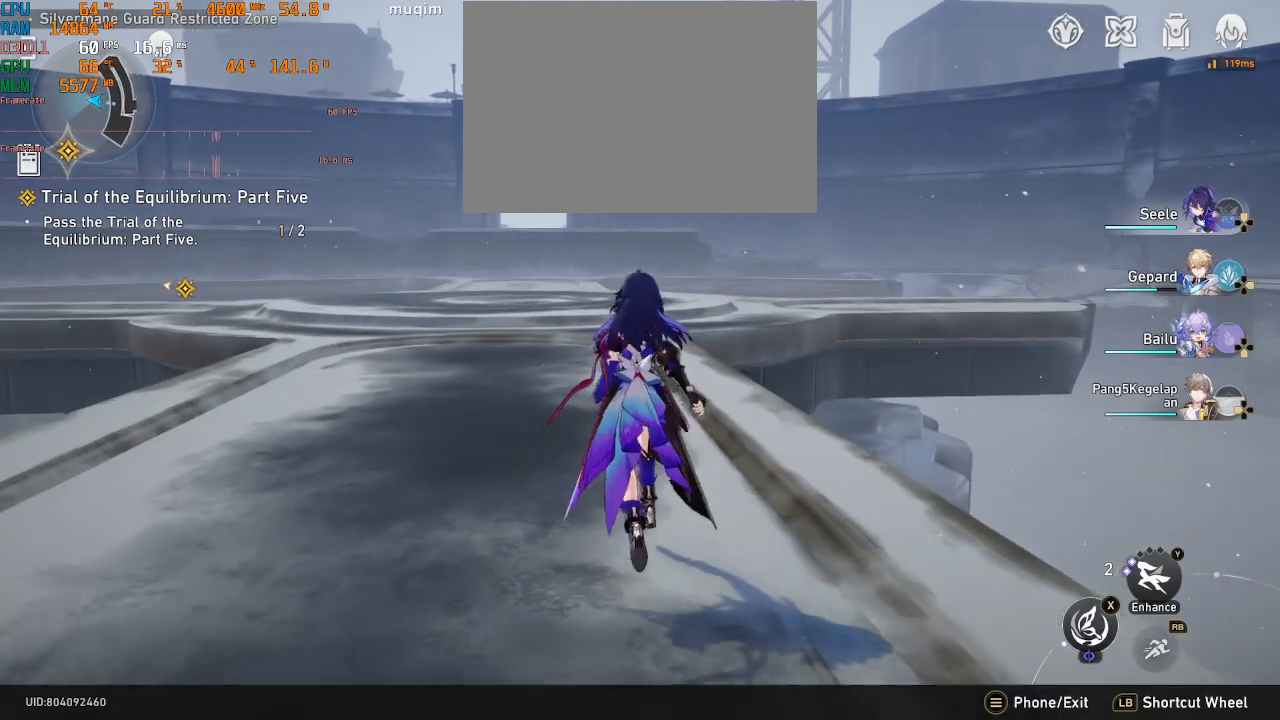
{"dt_ms": 500, "buttons": ["R2"], "left_stick": "up", "right_stick": "center", "events": []}
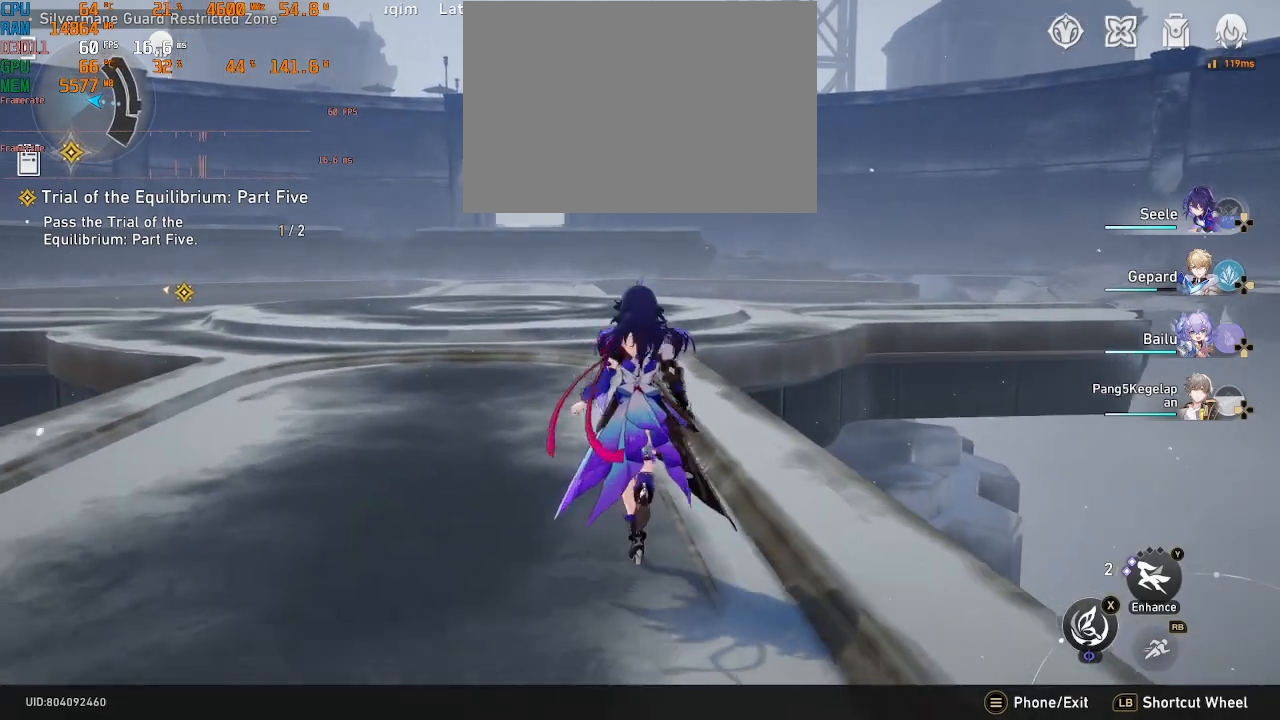
{"dt_ms": 1000, "buttons": ["R2"], "left_stick": "center", "right_stick": "center"}
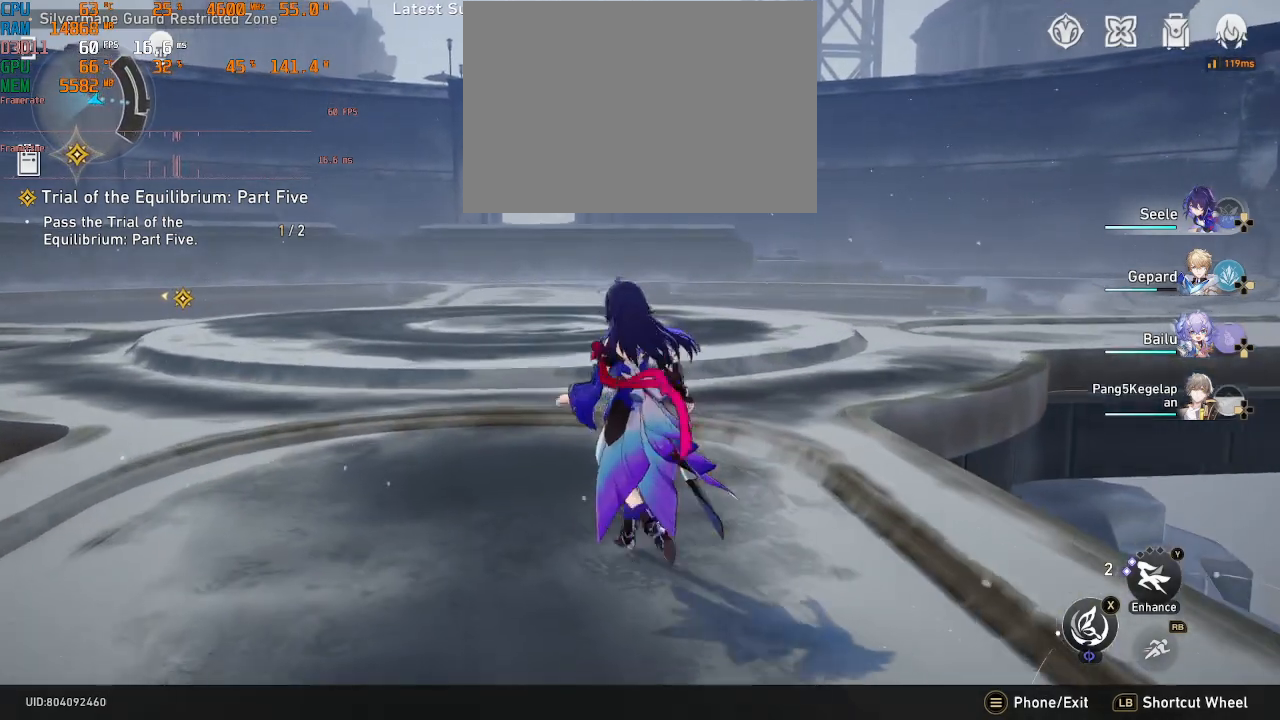
{"dt_ms": 500, "buttons": ["R2"], "left_stick": "center", "right_stick": "center", "events": []}
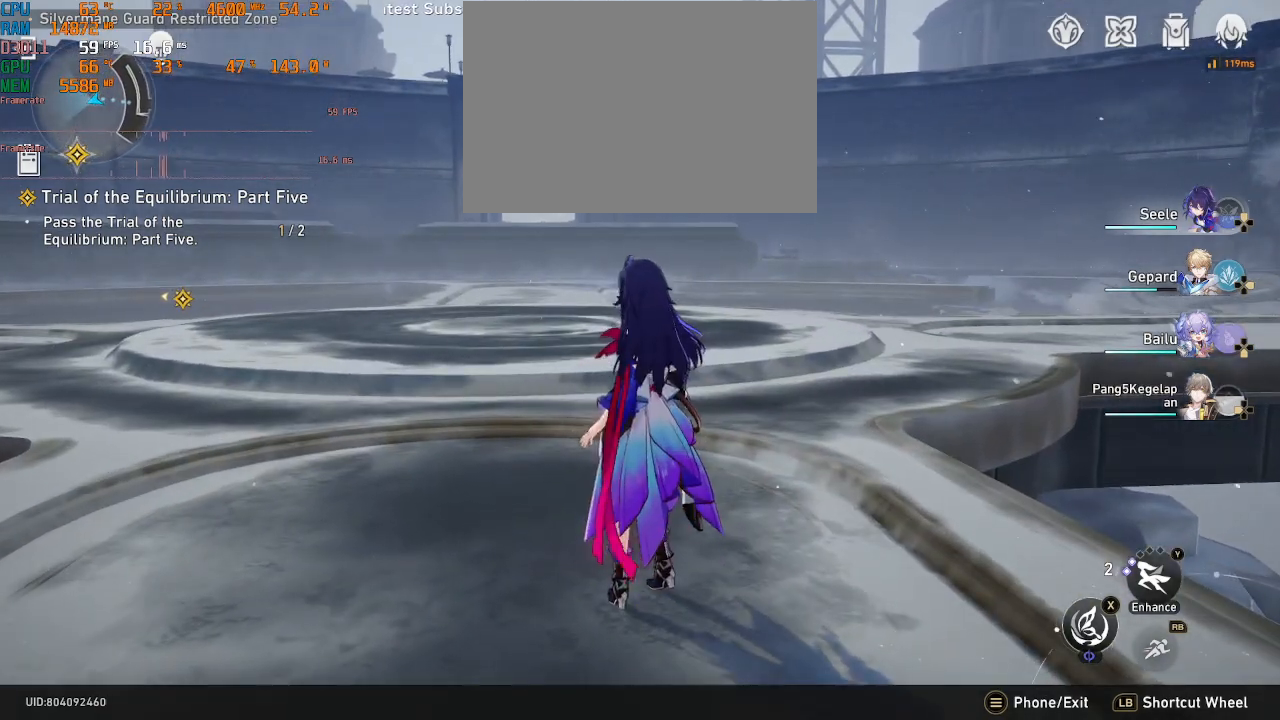
{"dt_ms": 500, "buttons": ["R2"], "left_stick": "center", "right_stick": "center", "events": []}
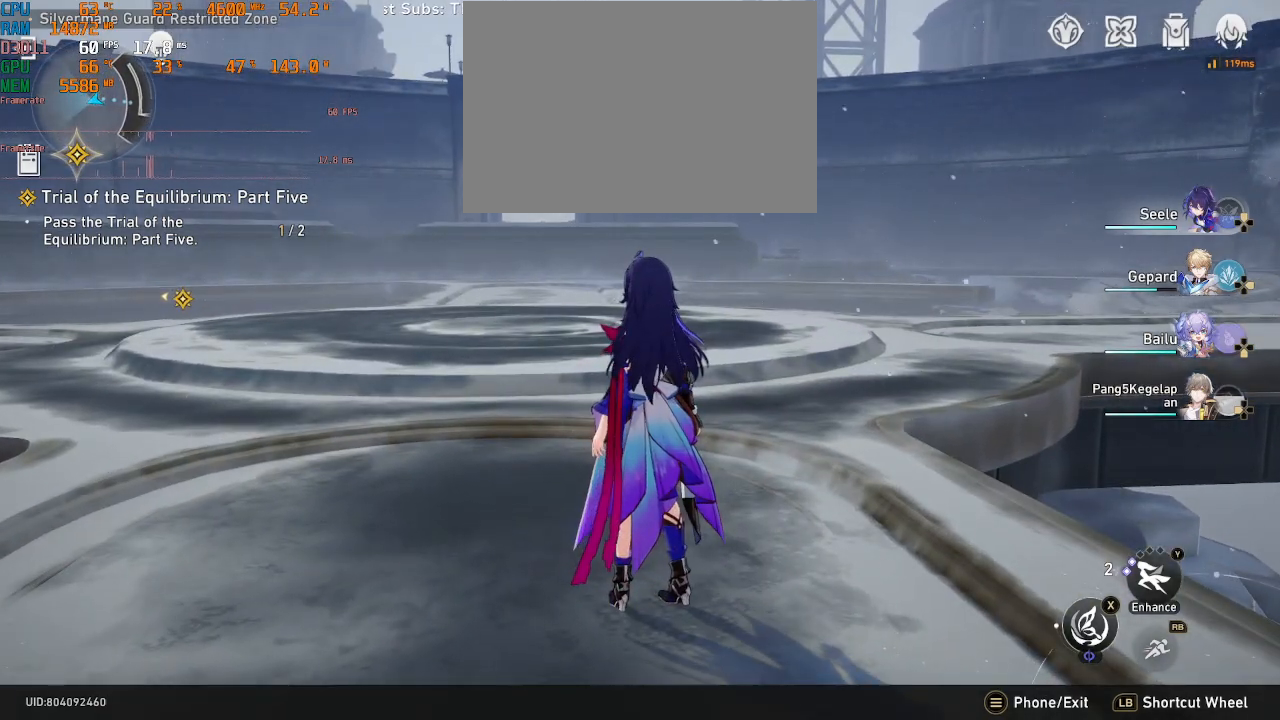
{"dt_ms": 500, "buttons": ["R2"], "left_stick": "center", "right_stick": "center", "events": []}
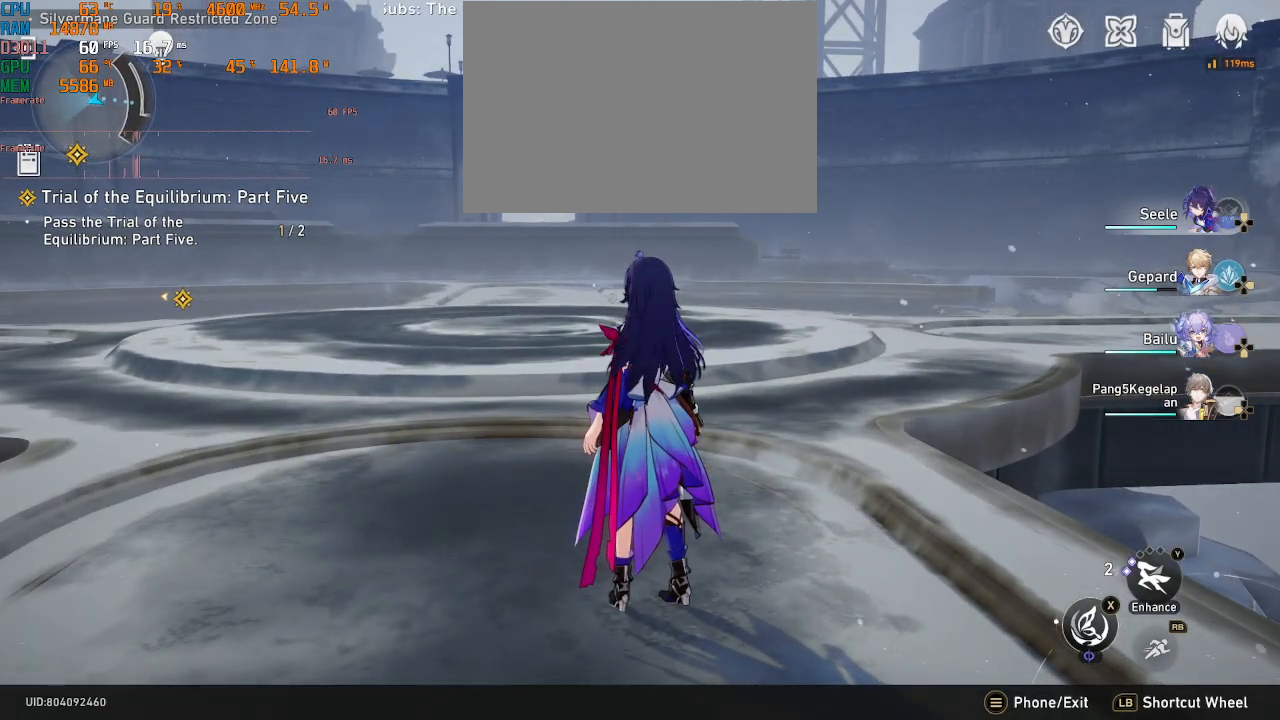
{"dt_ms": 500, "buttons": ["R2"], "left_stick": "up", "right_stick": "center", "events": [[500, "left_stick", "up"]]}
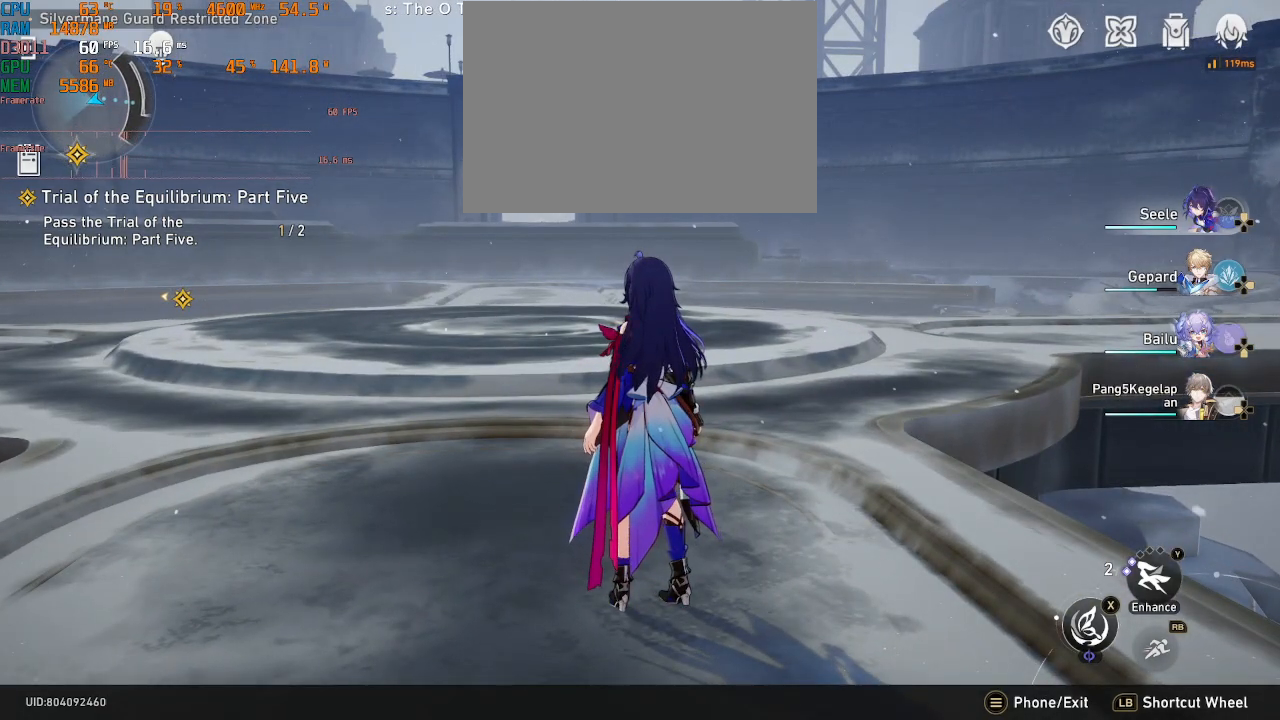
{"dt_ms": 500, "buttons": ["R2"], "left_stick": "up", "right_stick": "center", "events": []}
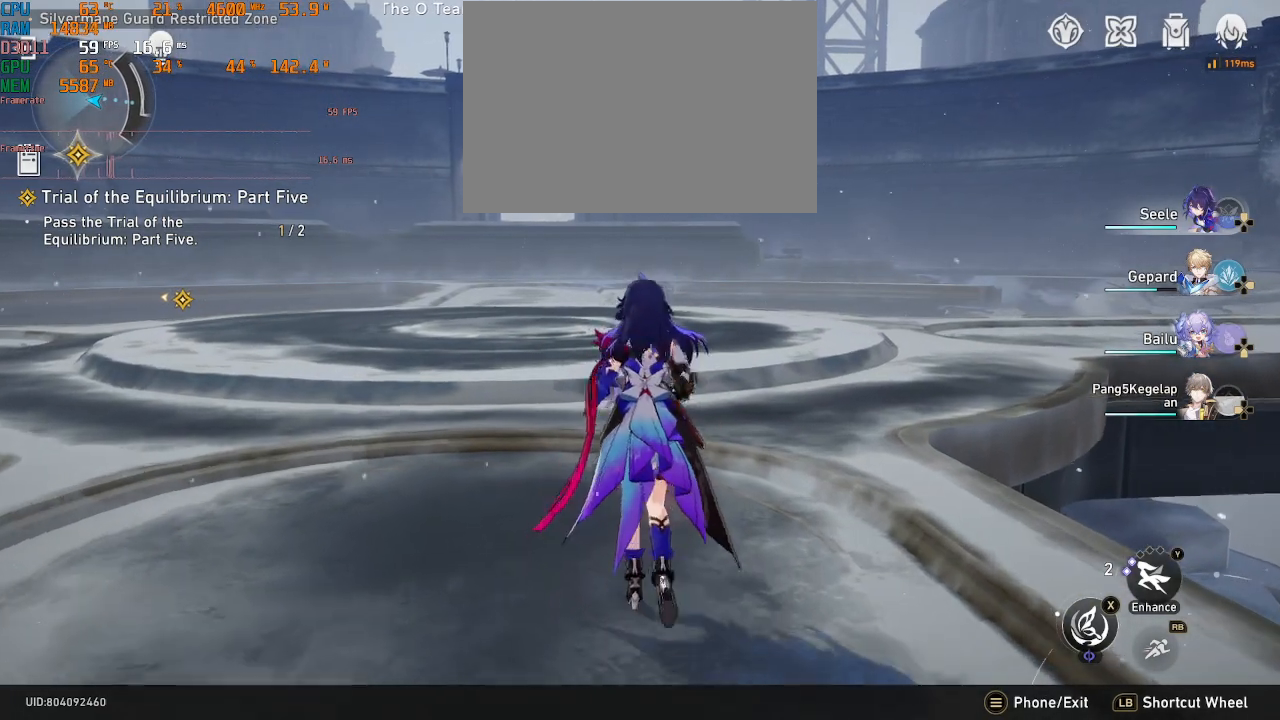
{"dt_ms": 500, "buttons": ["R2"], "left_stick": "up", "right_stick": "left", "events": [[67, "R1", "down"], [217, "R1", "up"], [467, "right_stick", "left"]]}
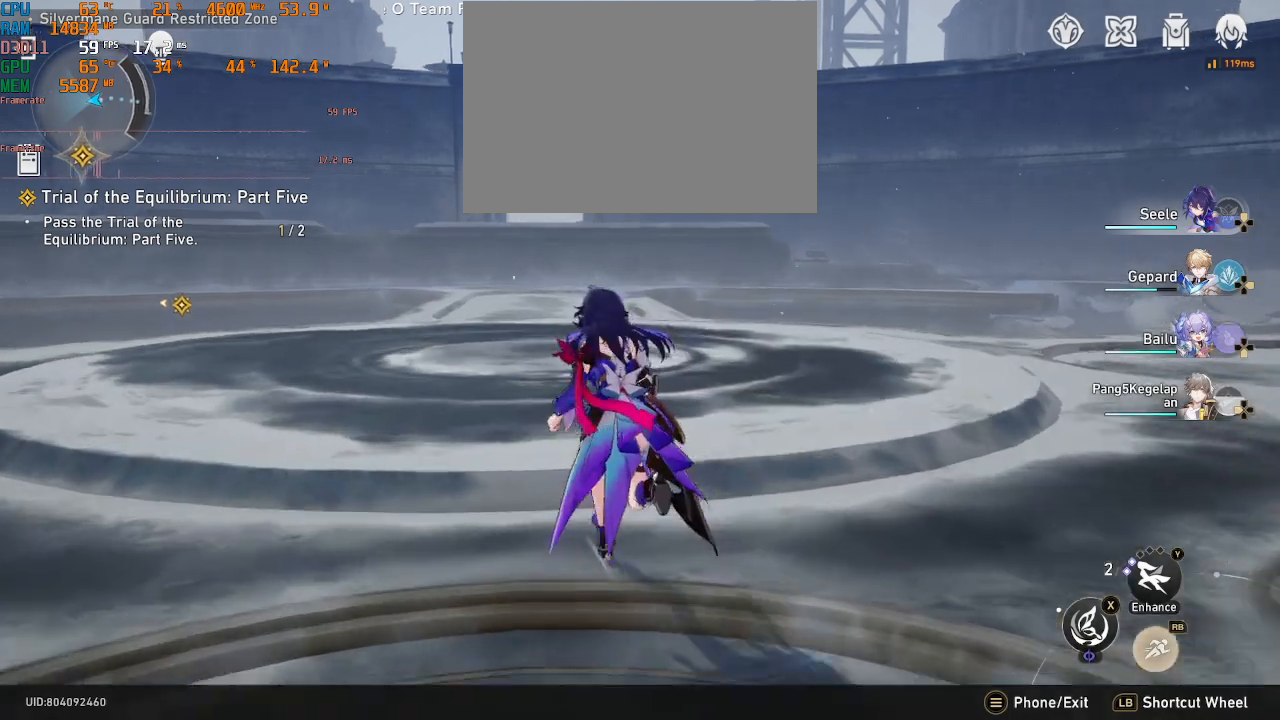
{"dt_ms": 500, "buttons": ["R2"], "left_stick": "center", "right_stick": "center"}
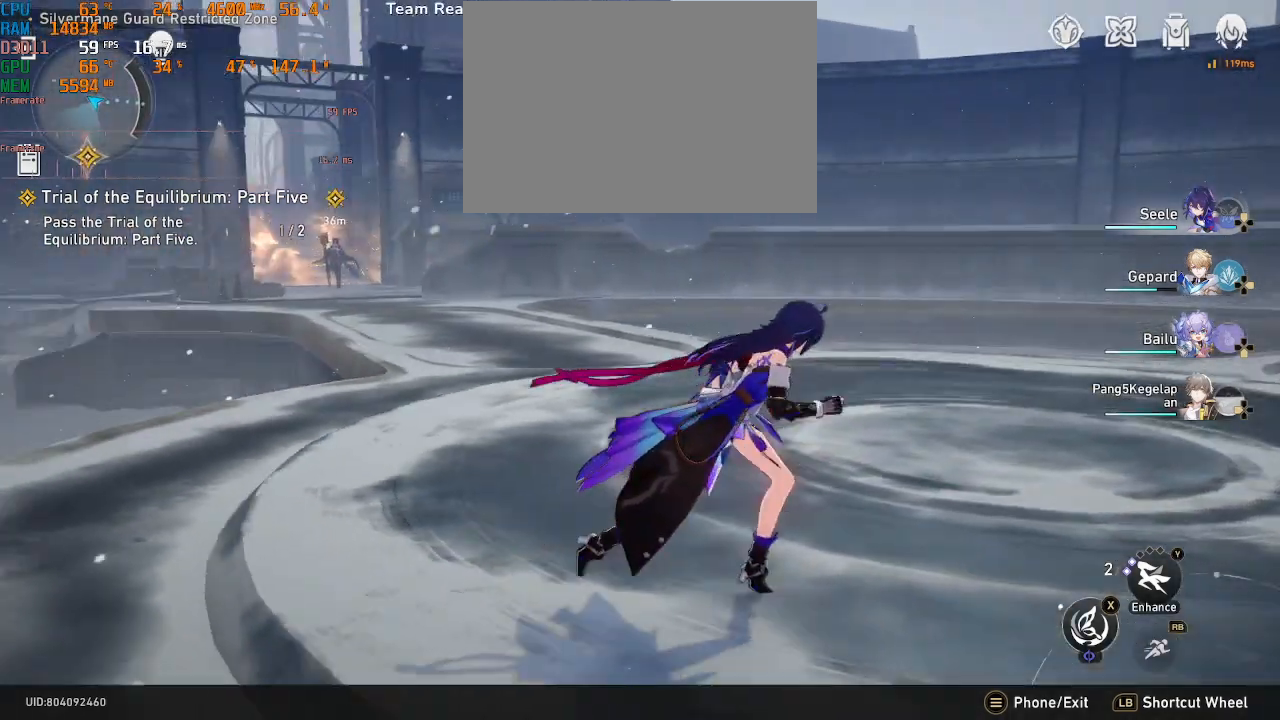
{"dt_ms": 500, "buttons": ["R2"], "left_stick": "right", "right_stick": "center", "events": [[300, "right_stick", "left"], [417, "left_stick", "right"], [467, "right_stick", "center"]]}
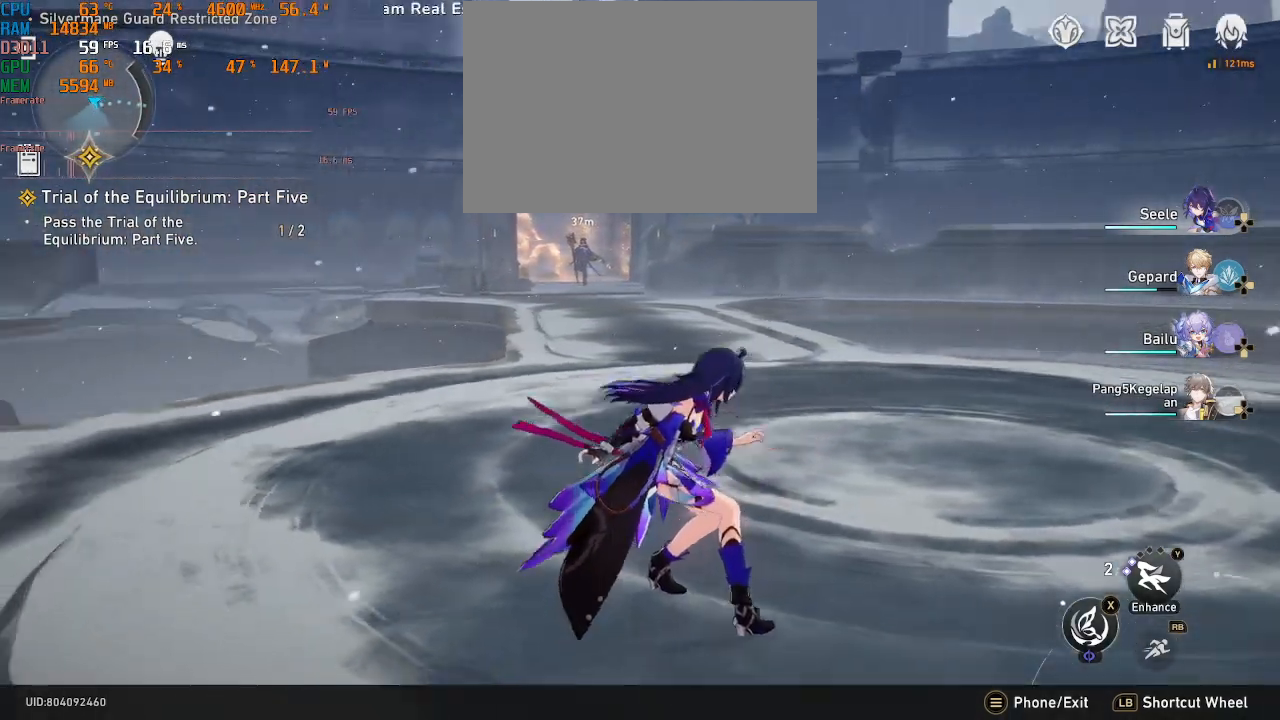
{"dt_ms": 500, "buttons": ["R2"], "left_stick": "center", "right_stick": "center", "events": [[33, "left_stick", "up-right"], [250, "left_stick", "center"]]}
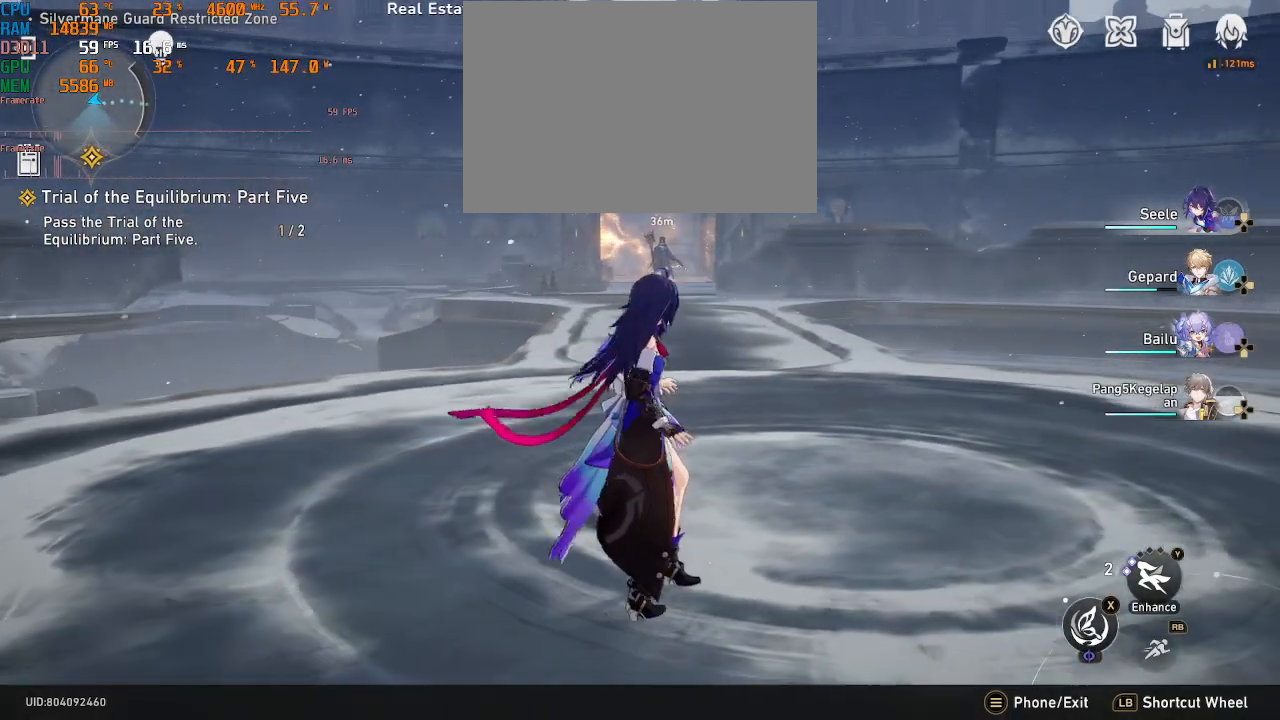
{"dt_ms": 500, "buttons": ["R2"], "left_stick": "center", "right_stick": "center", "events": []}
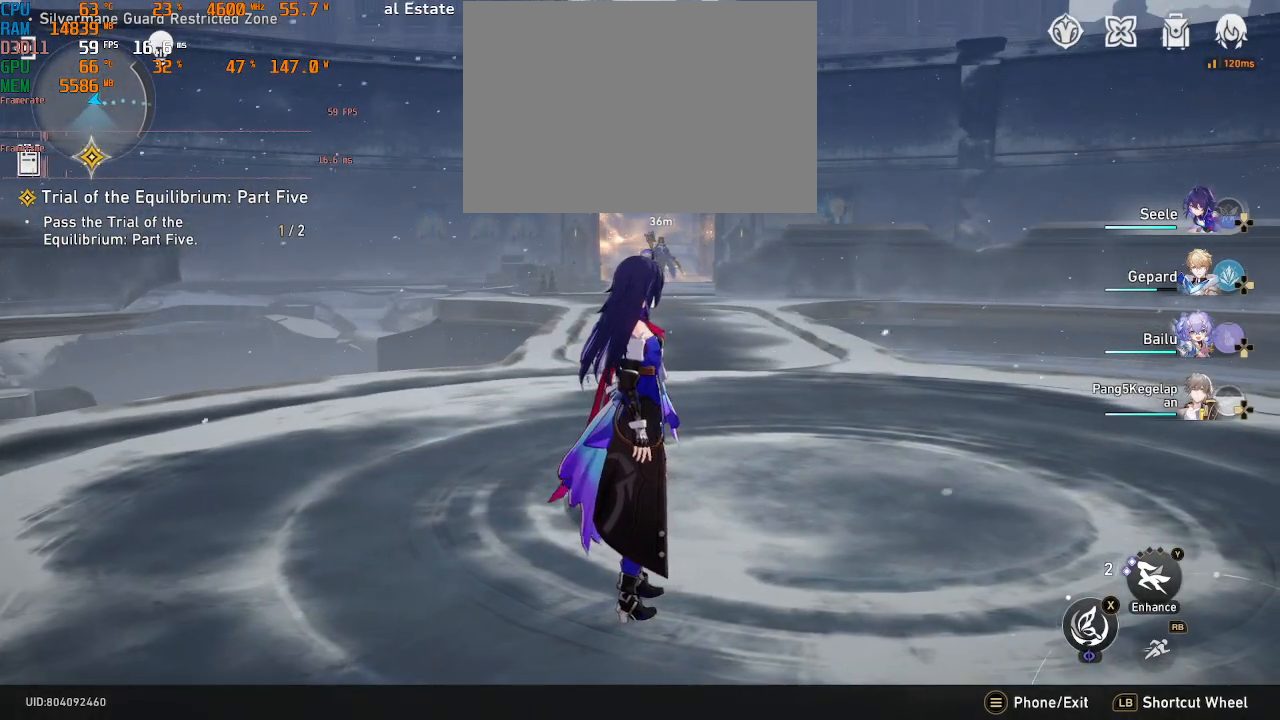
{"dt_ms": 500, "buttons": ["R2"], "left_stick": "center", "right_stick": "center", "events": []}
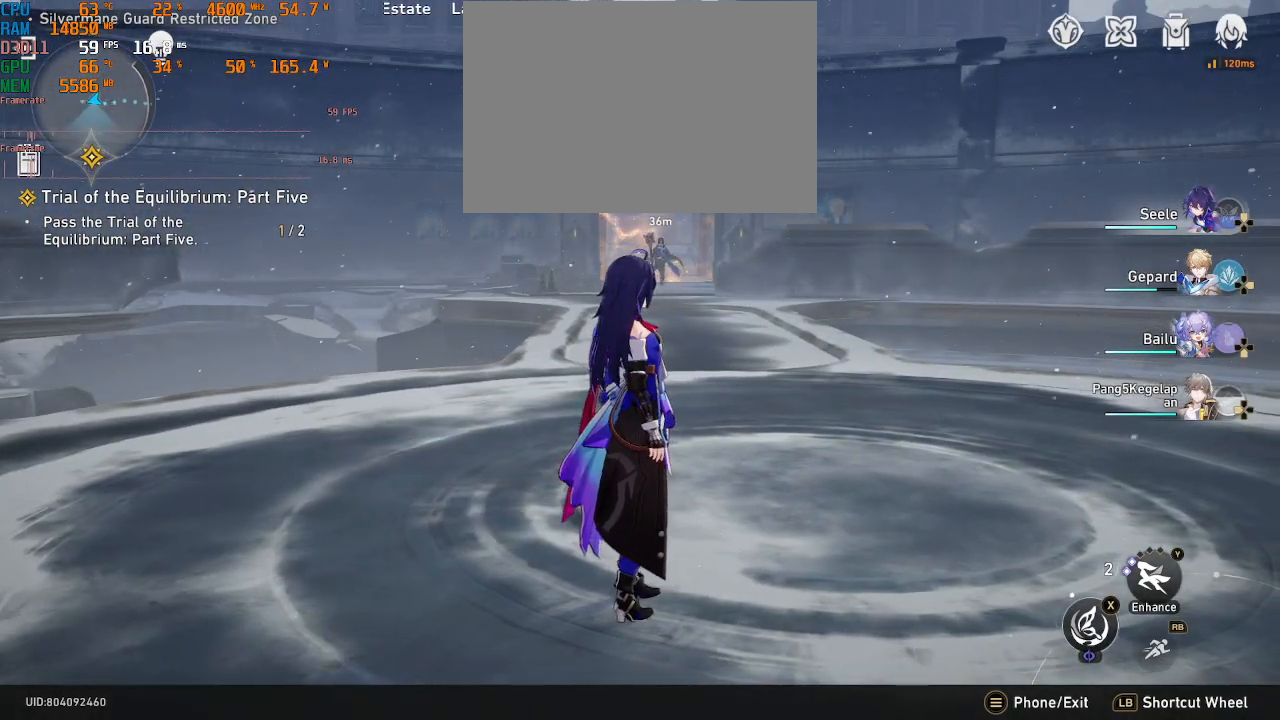
{"dt_ms": 500, "buttons": ["R2"], "left_stick": "center", "right_stick": "center", "events": []}
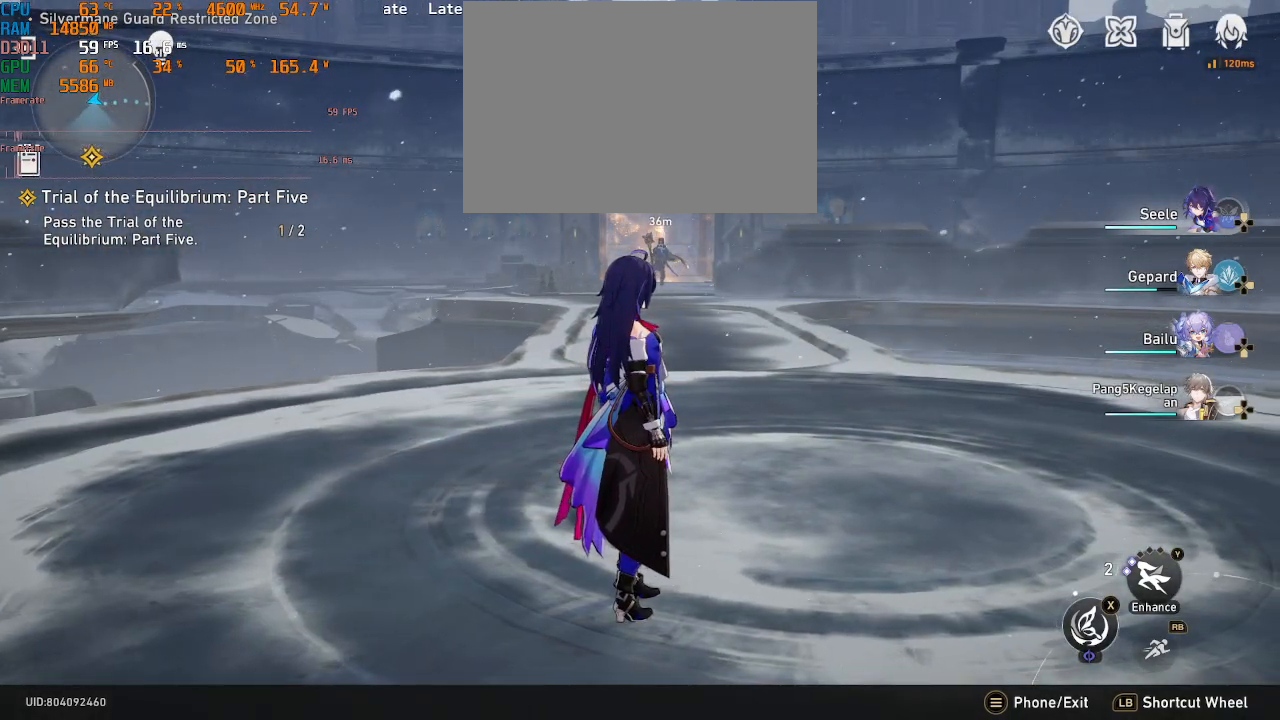
{"dt_ms": 500, "buttons": ["R2"], "left_stick": "center", "right_stick": "center", "events": []}
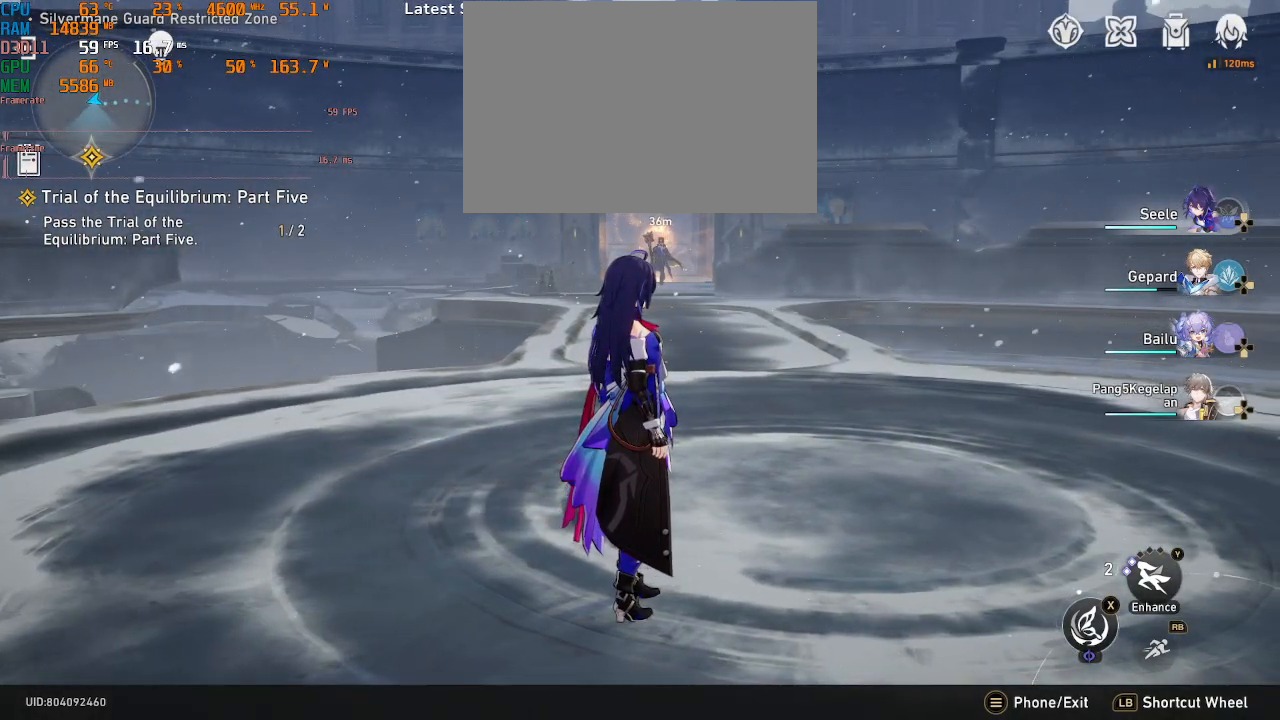
{"dt_ms": 500, "buttons": ["R2"], "left_stick": "center", "right_stick": "center", "events": []}